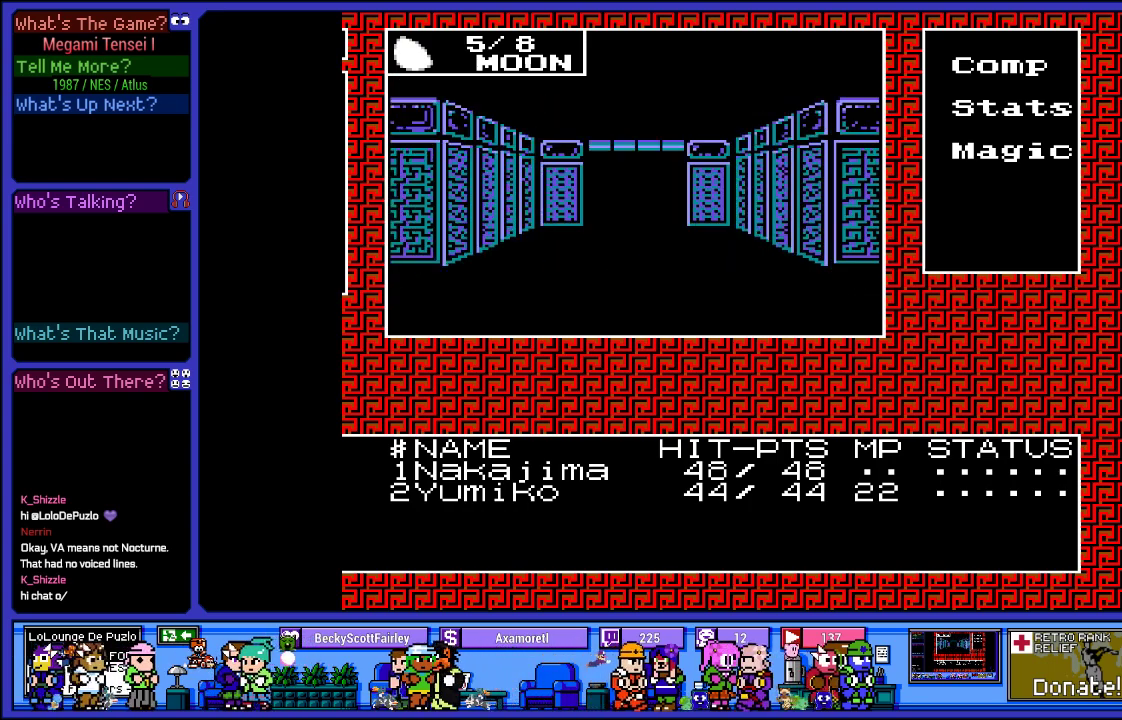
Gameplay with a controller (PlayStation layout); each line is a JSON object with the inputs held at the frame after it. "events" lists button and stick changes between this image and that frame as [ms after this image, input, new state], when the widget could be followed in between. Not read: L3 R3.
{"buttons": [], "left_stick": "center", "right_stick": "center", "events": [[333, "DPAD_UP", "down"], [467, "DPAD_UP", "up"]]}
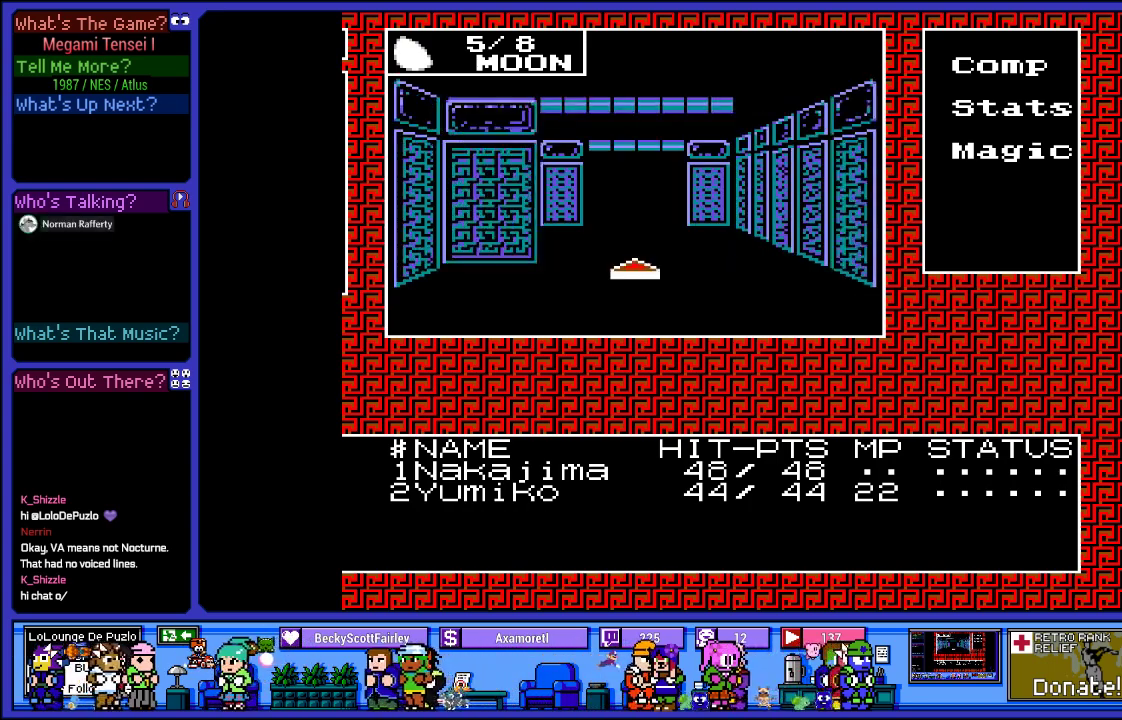
{"buttons": [], "left_stick": "center", "right_stick": "center", "events": [[67, "DPAD_UP", "down"], [250, "DPAD_UP", "up"]]}
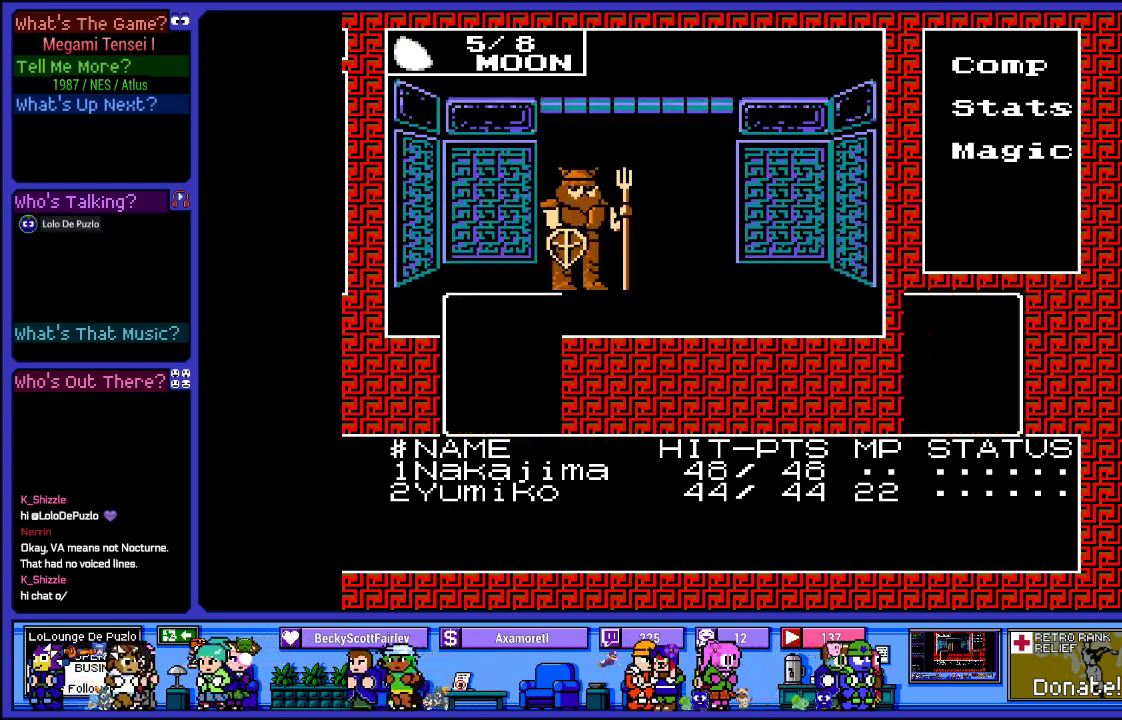
{"buttons": [], "left_stick": "center", "right_stick": "center", "events": []}
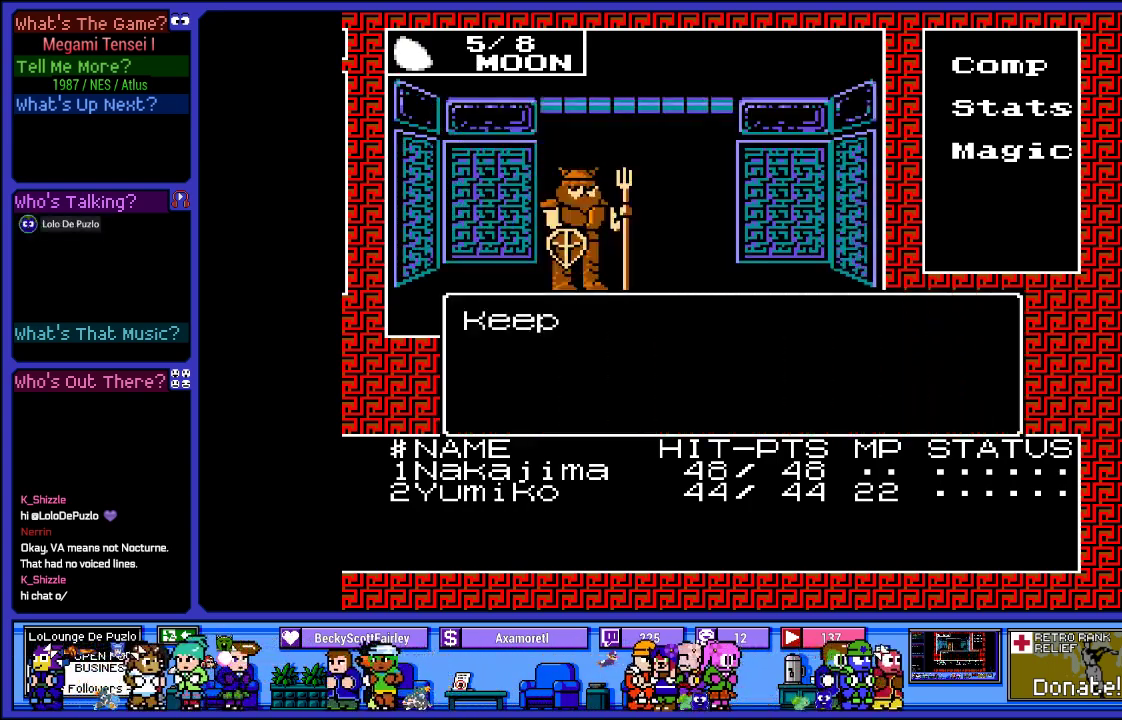
{"buttons": [], "left_stick": "center", "right_stick": "center", "events": [[350, "CIRCLE", "down"], [483, "CIRCLE", "up"]]}
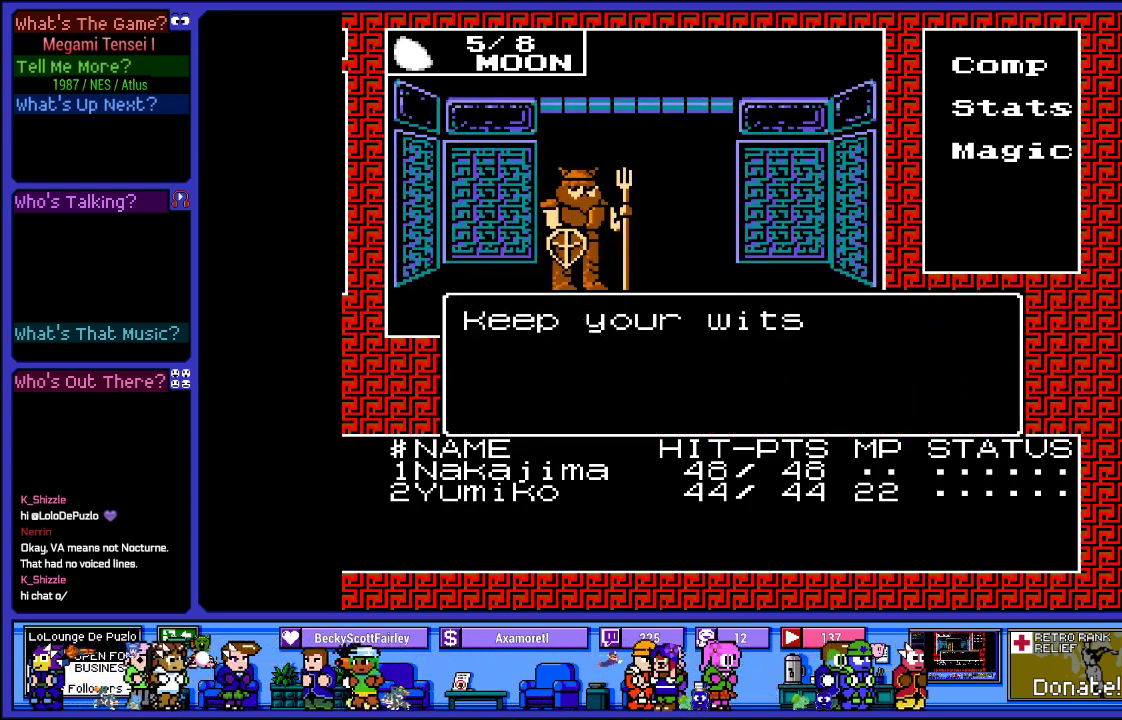
{"buttons": [], "left_stick": "center", "right_stick": "center", "events": []}
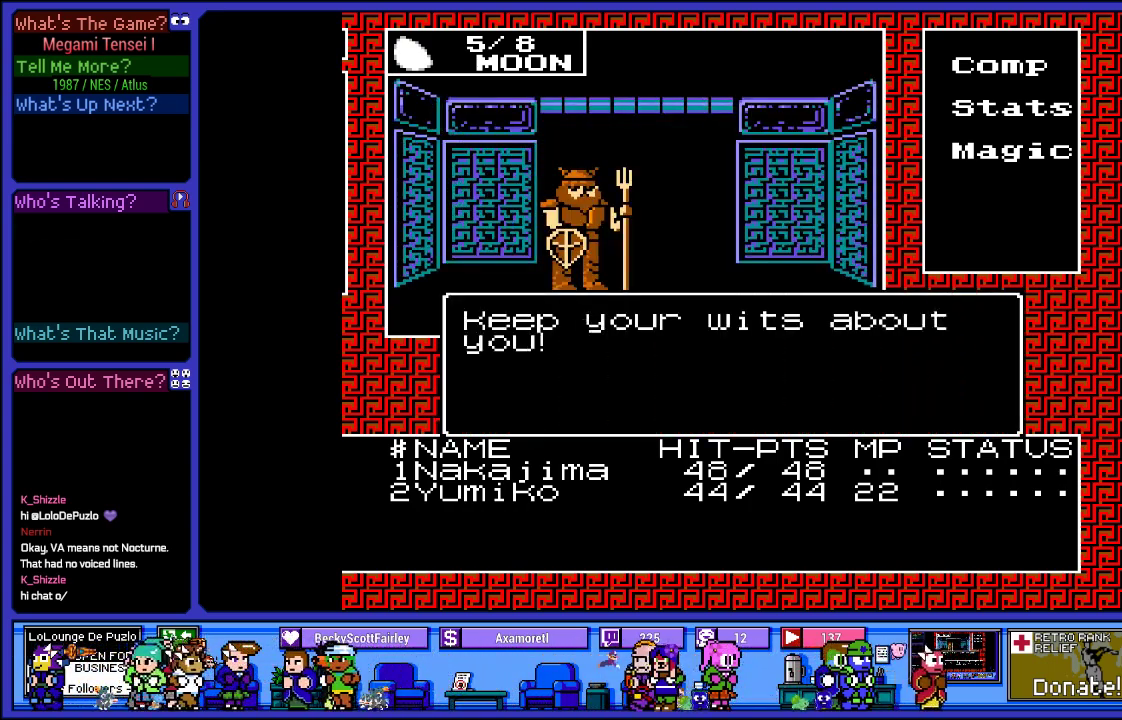
{"buttons": [], "left_stick": "center", "right_stick": "center", "events": [[267, "CIRCLE", "down"], [383, "CIRCLE", "up"]]}
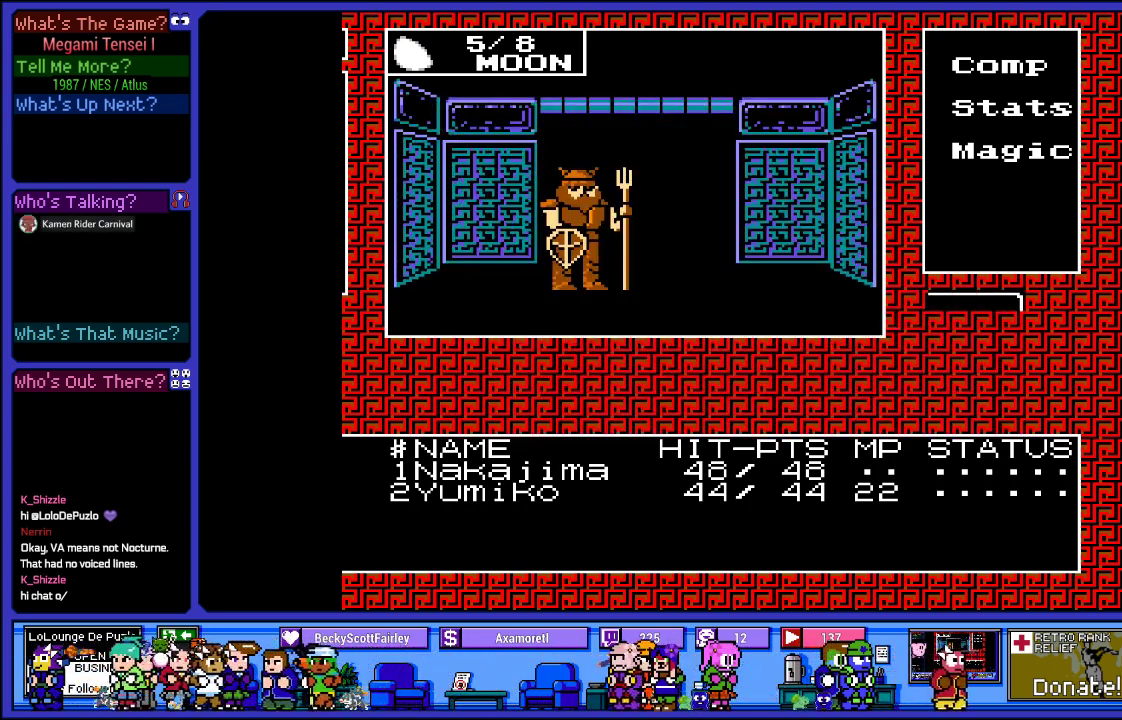
{"buttons": [], "left_stick": "center", "right_stick": "center", "events": []}
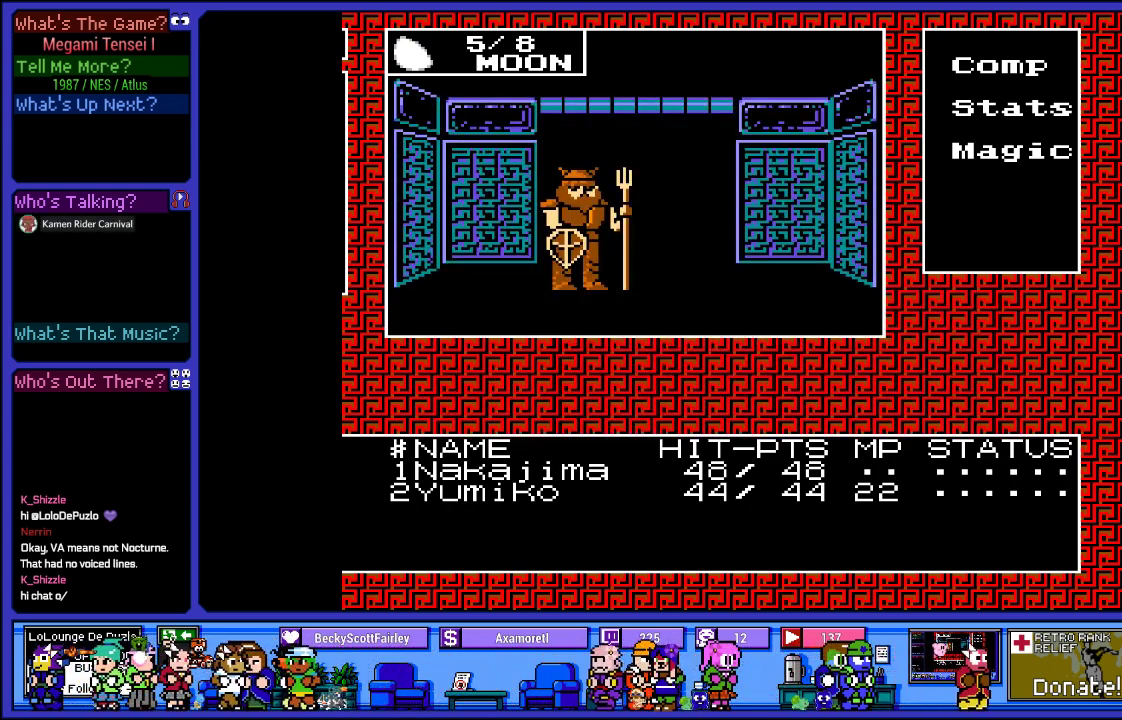
{"buttons": [], "left_stick": "center", "right_stick": "center", "events": [[17, "DPAD_UP", "down"], [267, "DPAD_UP", "up"]]}
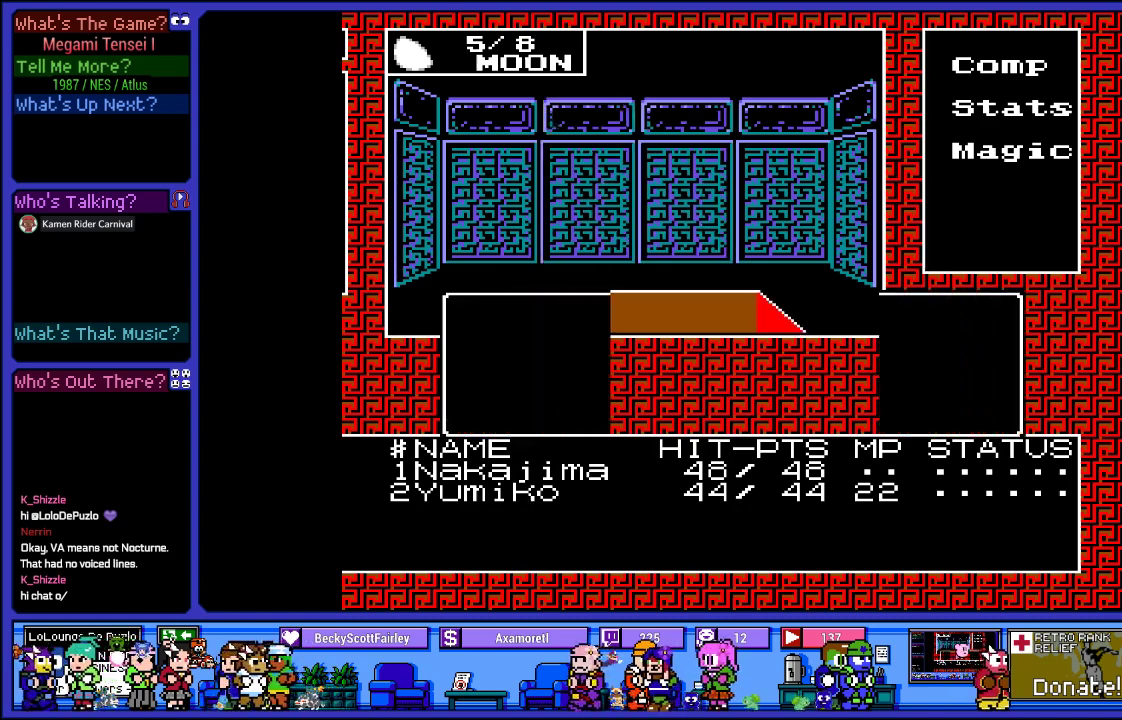
{"buttons": [], "left_stick": "center", "right_stick": "center", "events": []}
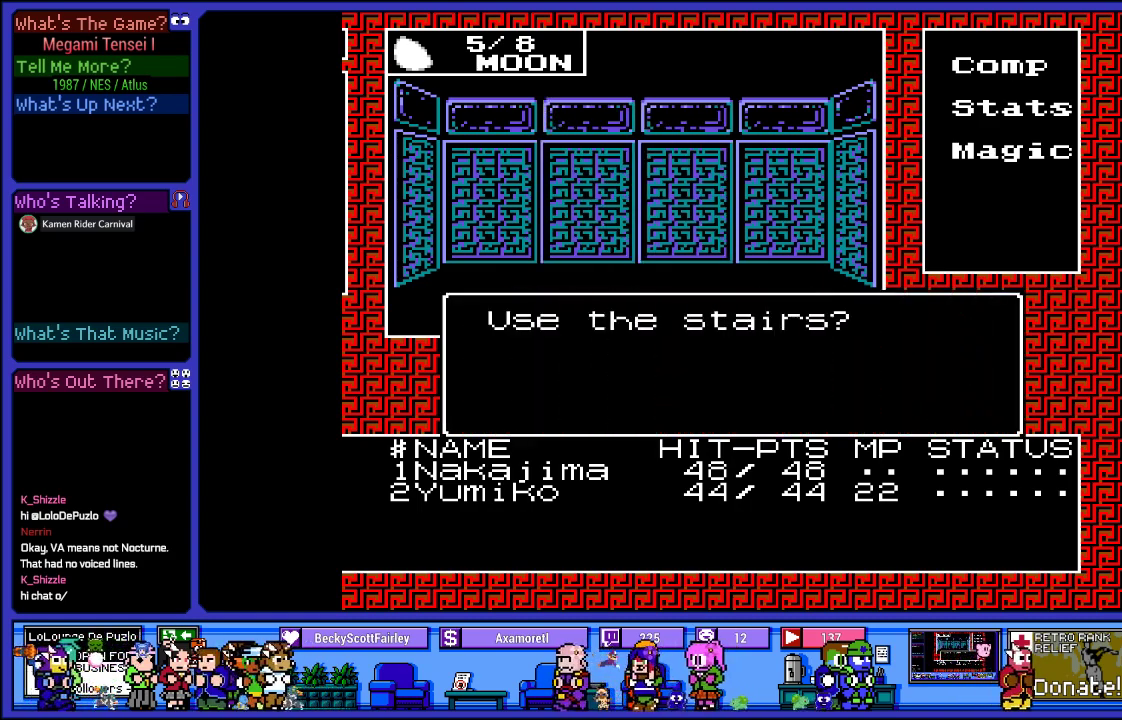
{"buttons": [], "left_stick": "center", "right_stick": "center", "events": []}
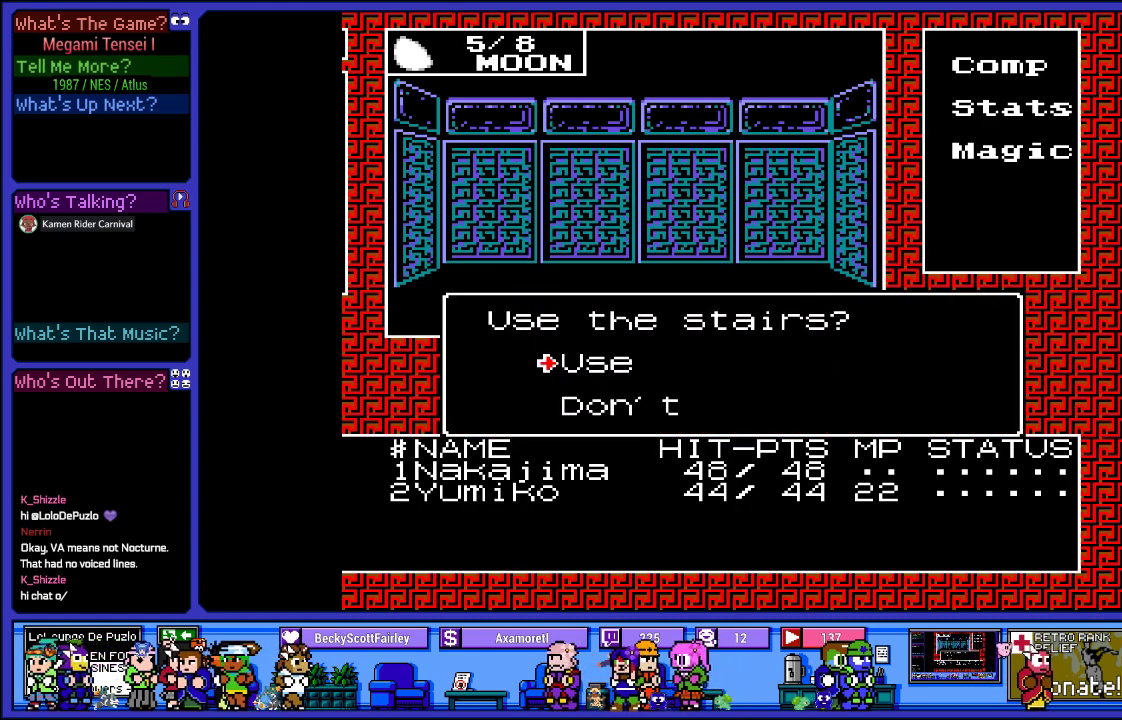
{"buttons": [], "left_stick": "center", "right_stick": "center", "events": [[233, "CIRCLE", "down"], [317, "CIRCLE", "up"]]}
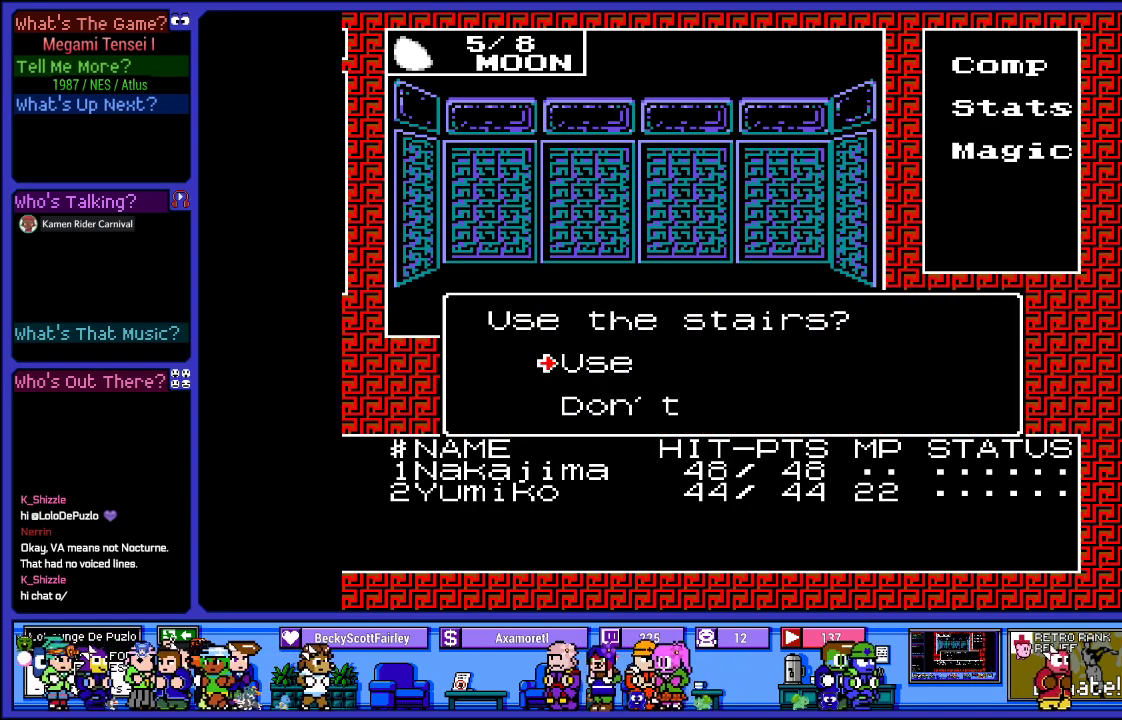
{"buttons": ["CIRCLE"], "left_stick": "center", "right_stick": "center", "events": [[467, "CIRCLE", "down"]]}
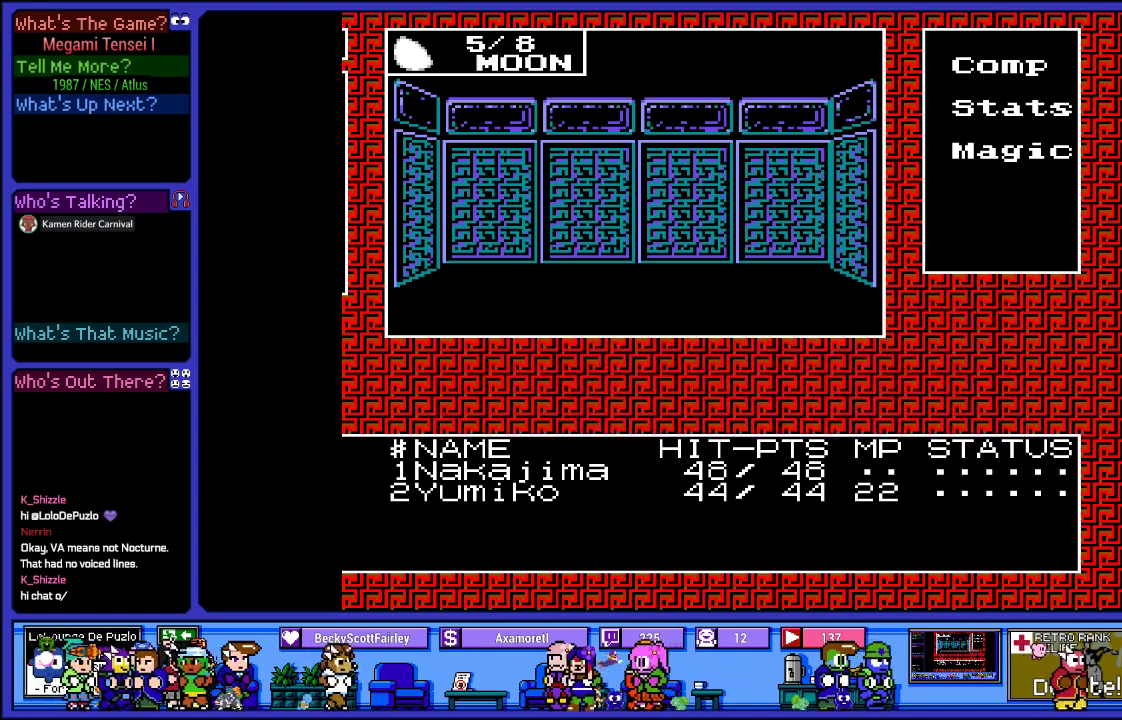
{"buttons": [], "left_stick": "center", "right_stick": "center", "events": [[50, "CIRCLE", "up"]]}
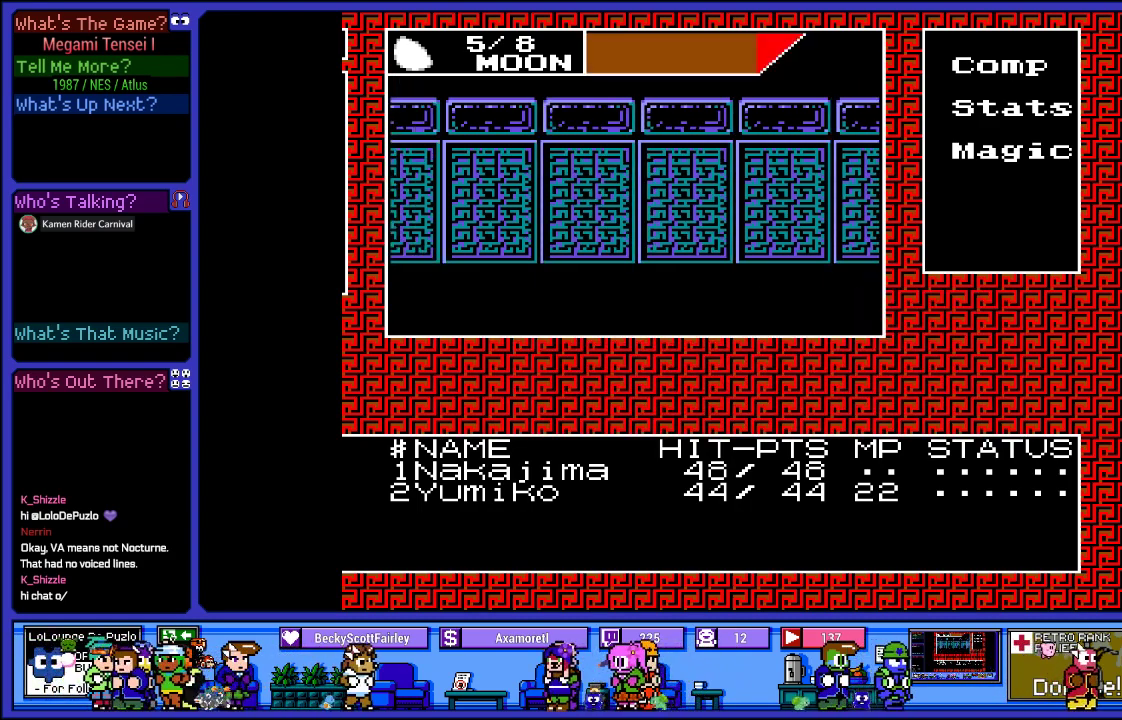
{"buttons": [], "left_stick": "center", "right_stick": "center", "events": [[200, "DPAD_RIGHT", "down"], [383, "DPAD_RIGHT", "up"]]}
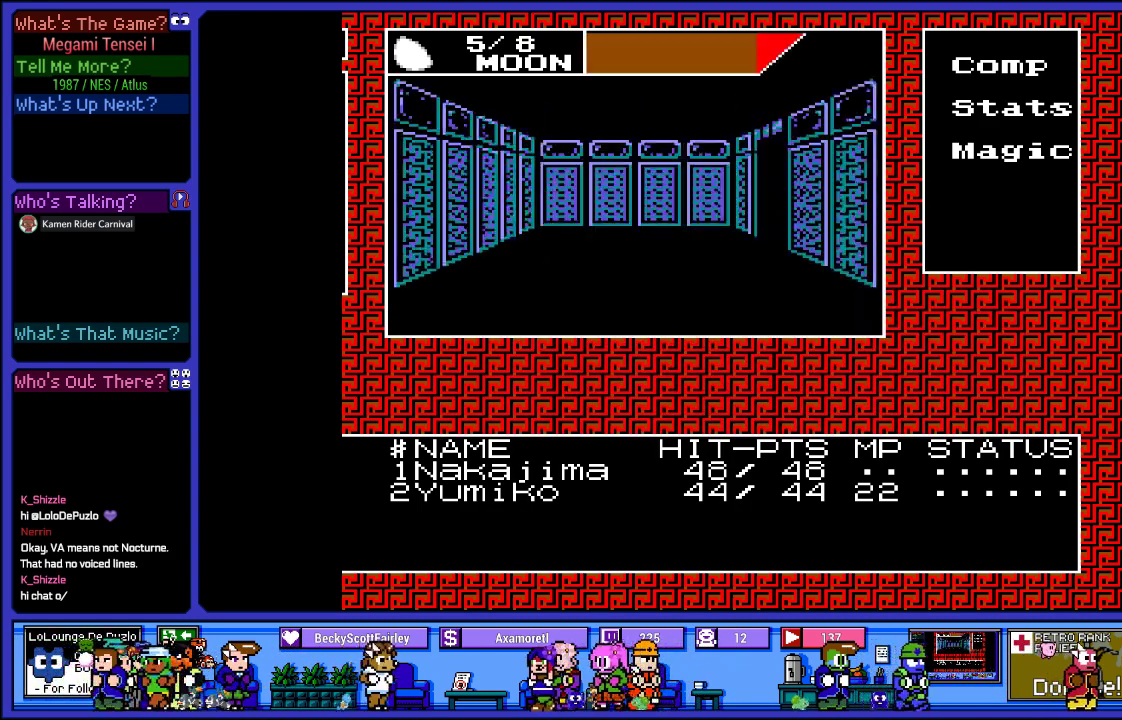
{"buttons": ["DPAD_UP"], "left_stick": "center", "right_stick": "center", "events": [[350, "DPAD_UP", "down"]]}
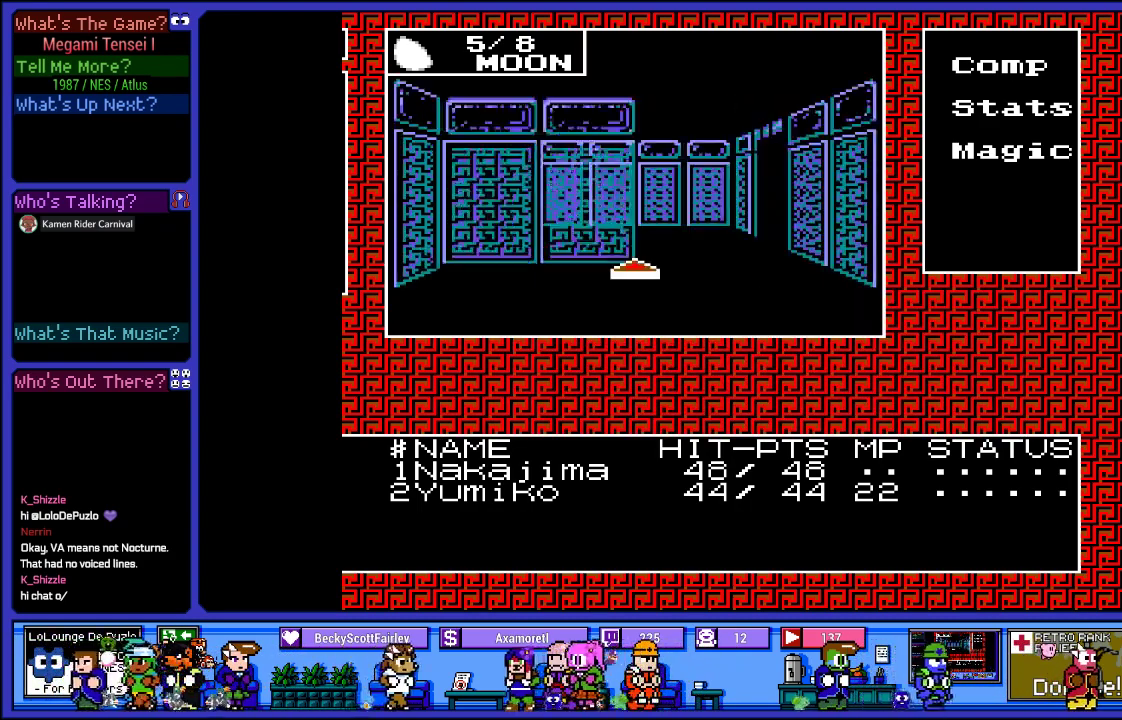
{"buttons": [], "left_stick": "center", "right_stick": "center", "events": [[33, "DPAD_UP", "up"], [367, "DPAD_RIGHT", "down"], [500, "DPAD_RIGHT", "up"]]}
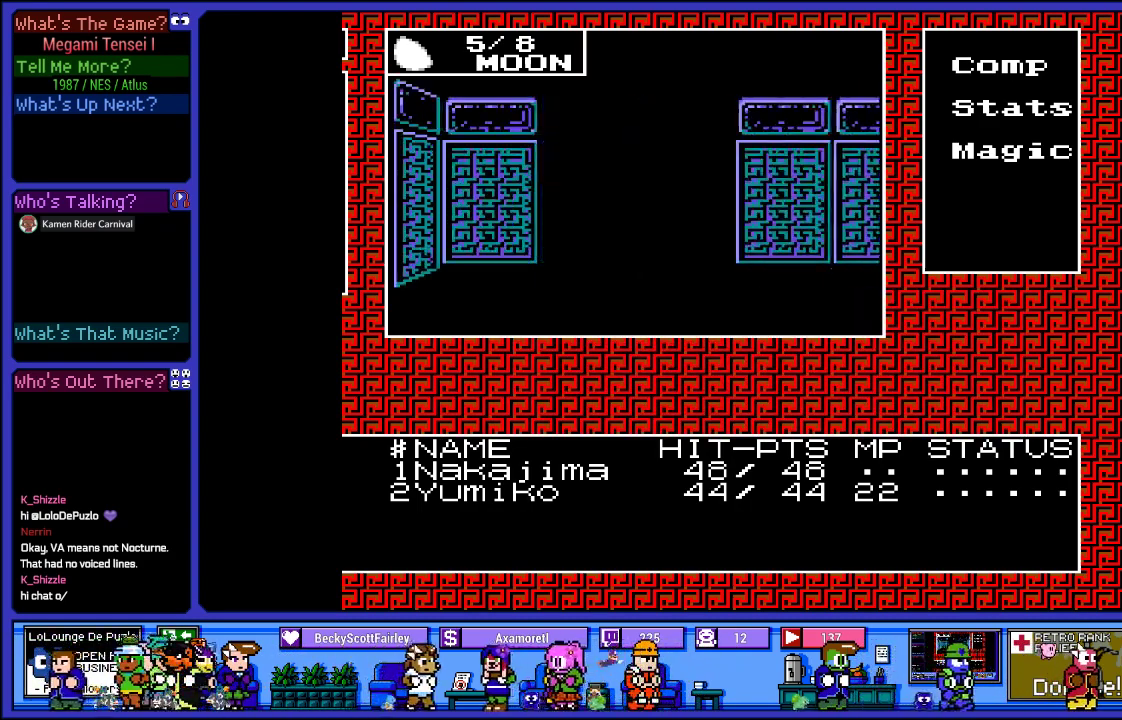
{"buttons": [], "left_stick": "center", "right_stick": "center", "events": [[250, "DPAD_UP", "down"], [433, "DPAD_UP", "up"]]}
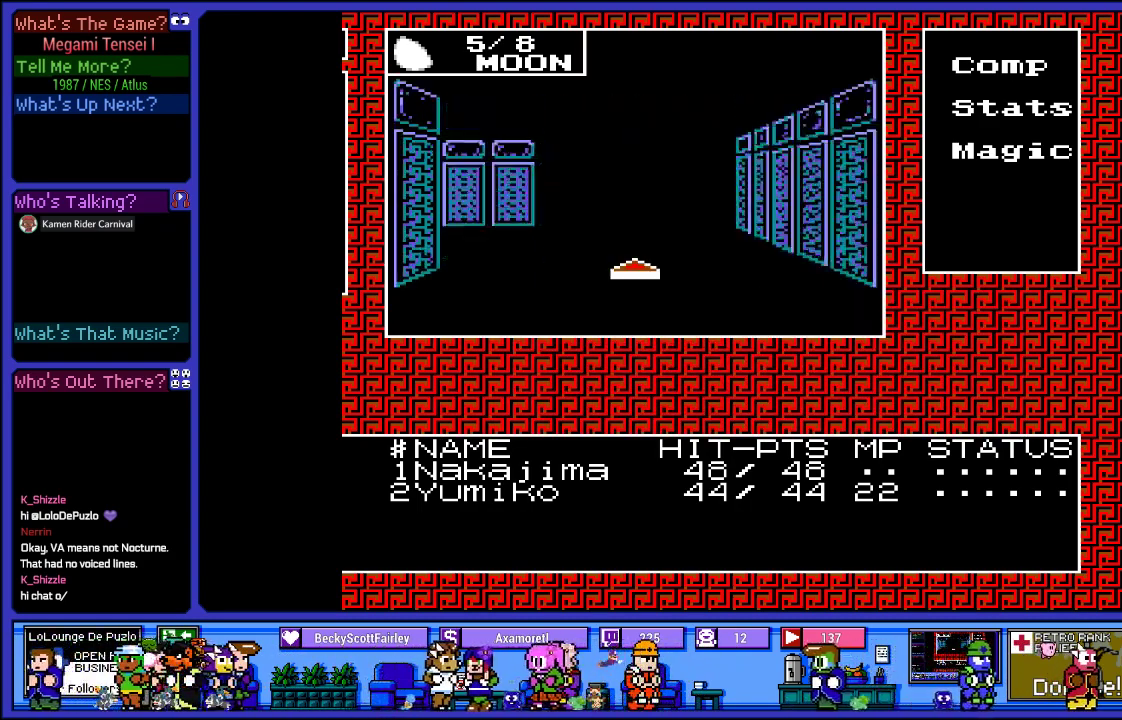
{"buttons": [], "left_stick": "center", "right_stick": "center", "events": [[250, "DPAD_UP", "down"], [417, "DPAD_UP", "up"]]}
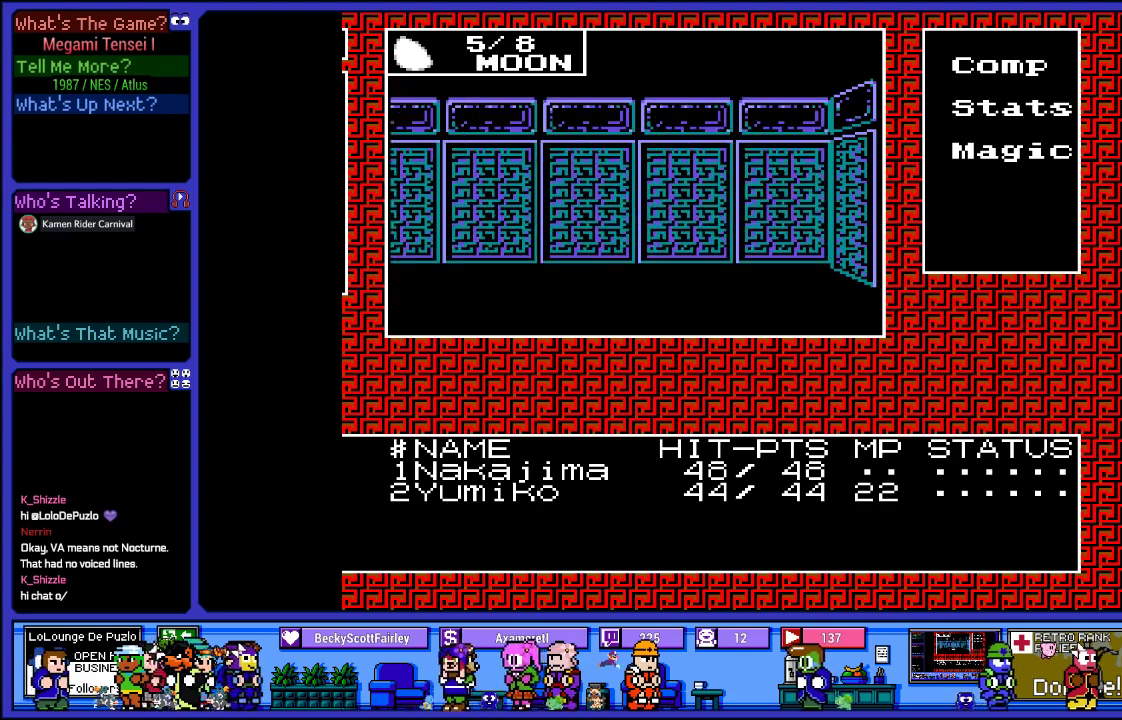
{"buttons": [], "left_stick": "center", "right_stick": "center", "events": [[183, "DPAD_LEFT", "down"], [317, "DPAD_LEFT", "up"]]}
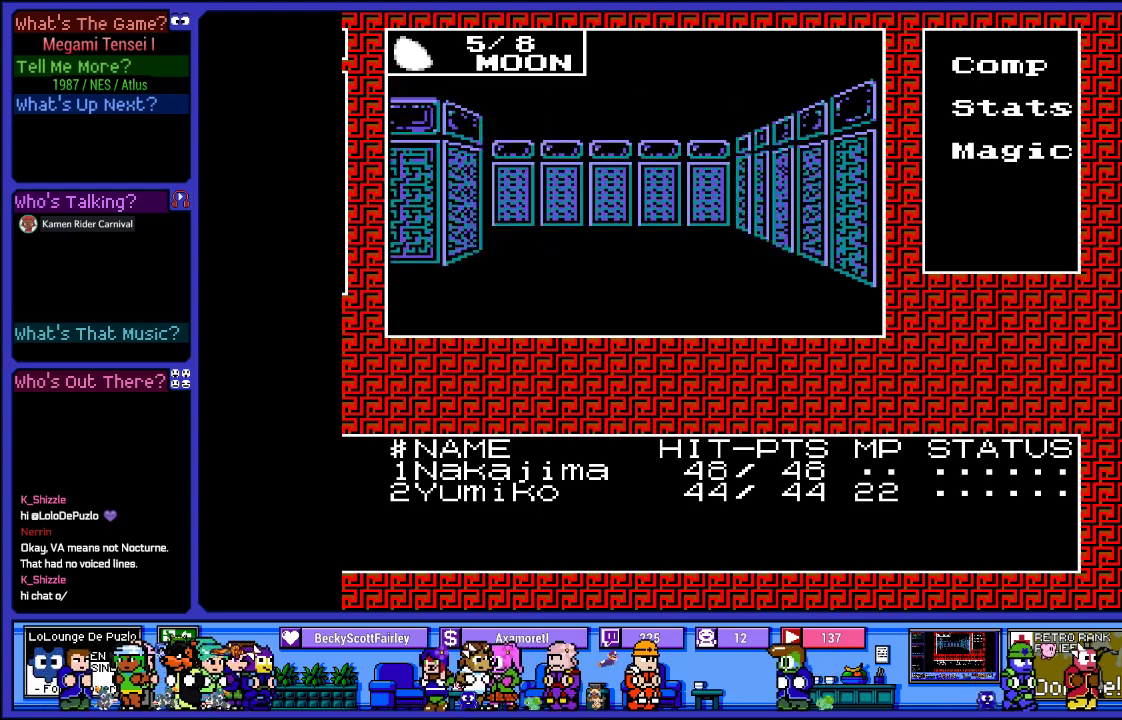
{"buttons": [], "left_stick": "center", "right_stick": "center", "events": [[33, "DPAD_UP", "down"], [183, "DPAD_UP", "up"], [333, "DPAD_UP", "down"], [450, "DPAD_UP", "up"]]}
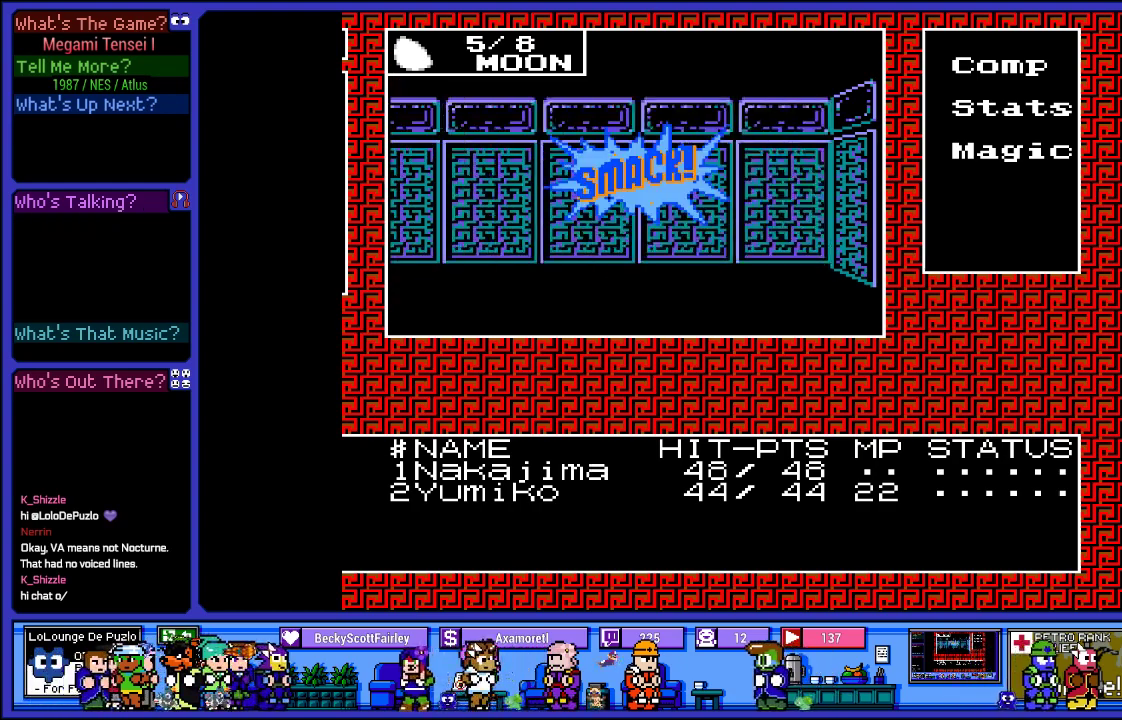
{"buttons": ["DPAD_UP"], "left_stick": "center", "right_stick": "center", "events": [[133, "DPAD_LEFT", "down"], [283, "DPAD_LEFT", "up"], [483, "DPAD_UP", "down"]]}
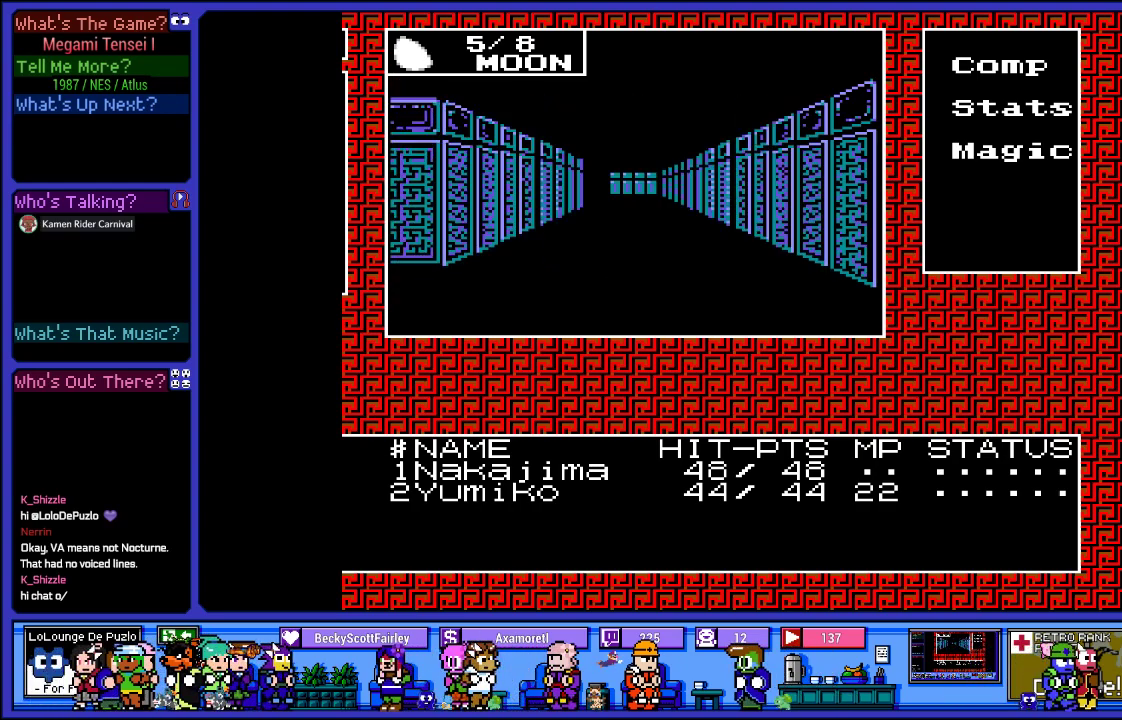
{"buttons": [], "left_stick": "center", "right_stick": "center", "events": [[133, "DPAD_UP", "up"], [250, "DPAD_UP", "down"], [417, "DPAD_UP", "up"]]}
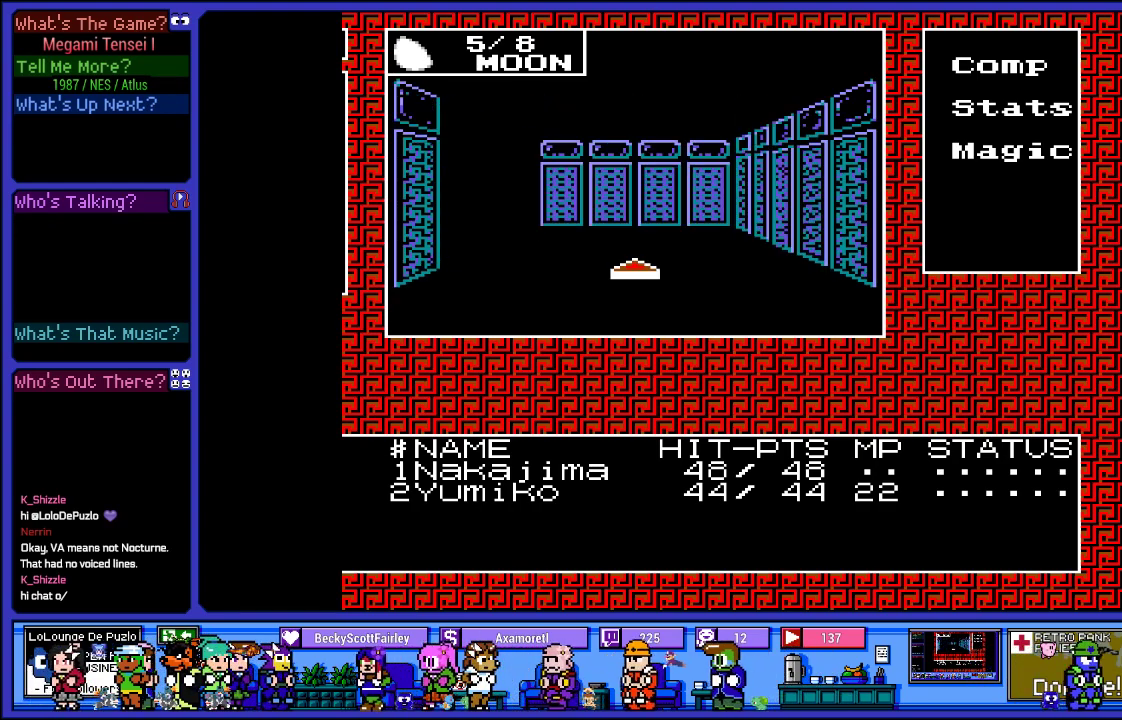
{"buttons": ["DPAD_LEFT"], "left_stick": "center", "right_stick": "center", "events": [[17, "DPAD_UP", "down"], [217, "DPAD_UP", "up"], [450, "DPAD_LEFT", "down"]]}
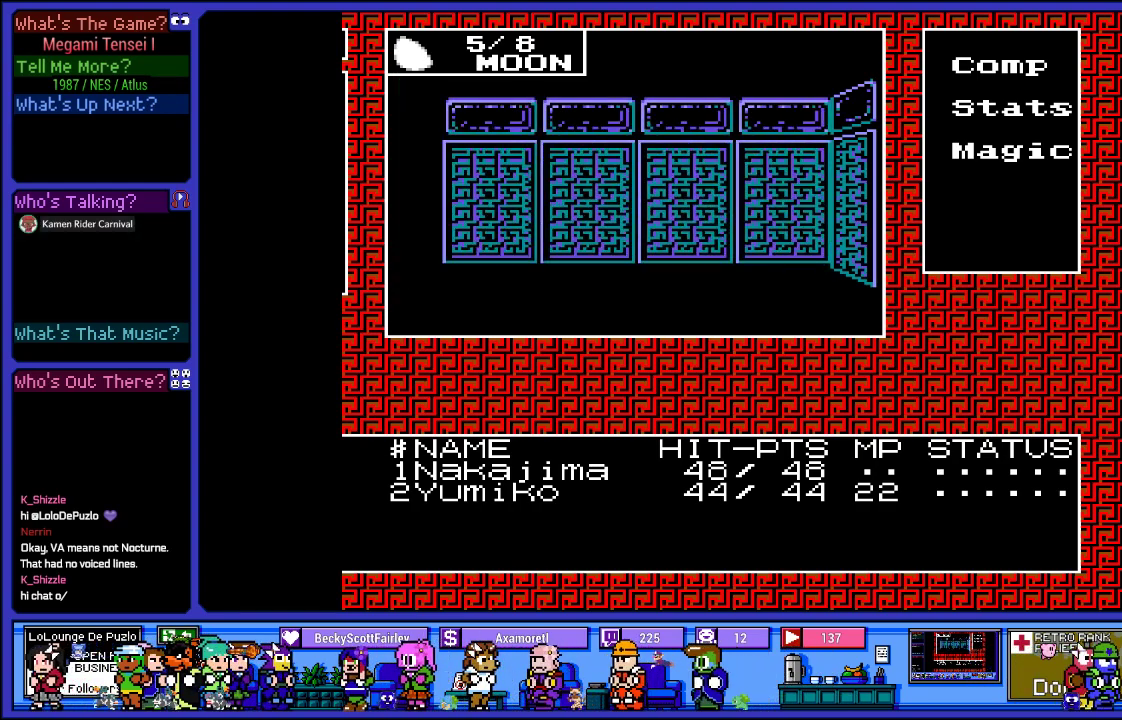
{"buttons": [], "left_stick": "center", "right_stick": "center", "events": [[67, "DPAD_LEFT", "up"], [200, "DPAD_UP", "down"], [367, "DPAD_UP", "up"]]}
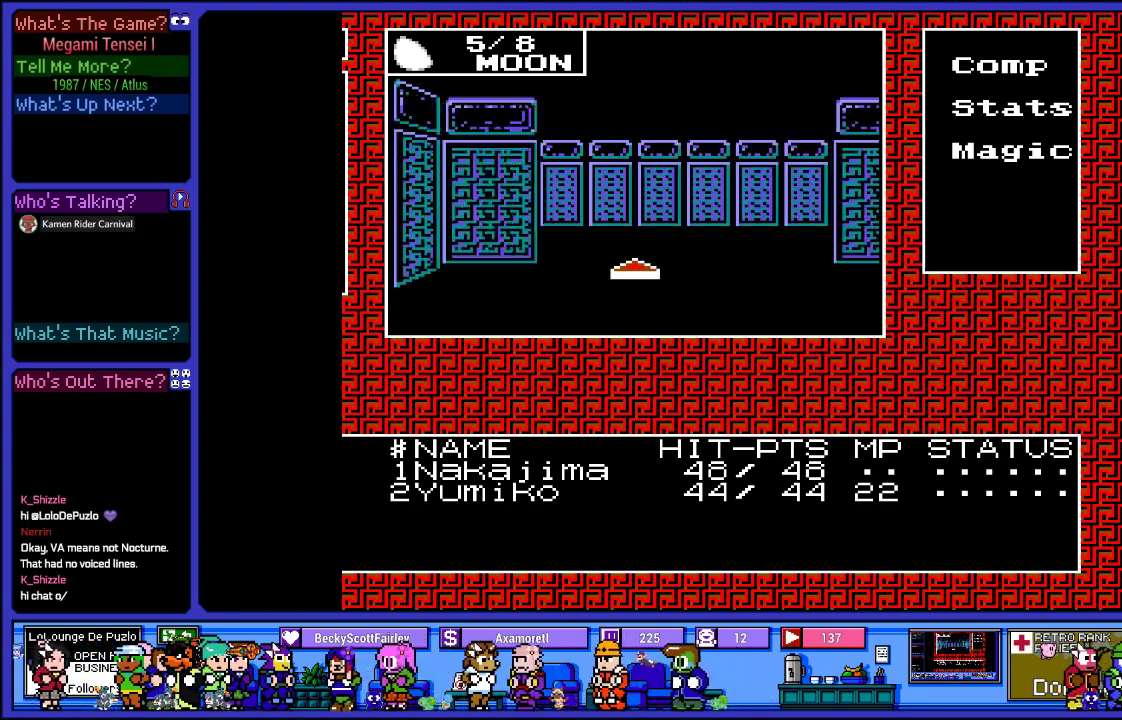
{"buttons": ["DPAD_UP"], "left_stick": "center", "right_stick": "center", "events": [[133, "DPAD_RIGHT", "down"], [267, "DPAD_RIGHT", "up"], [450, "DPAD_UP", "down"]]}
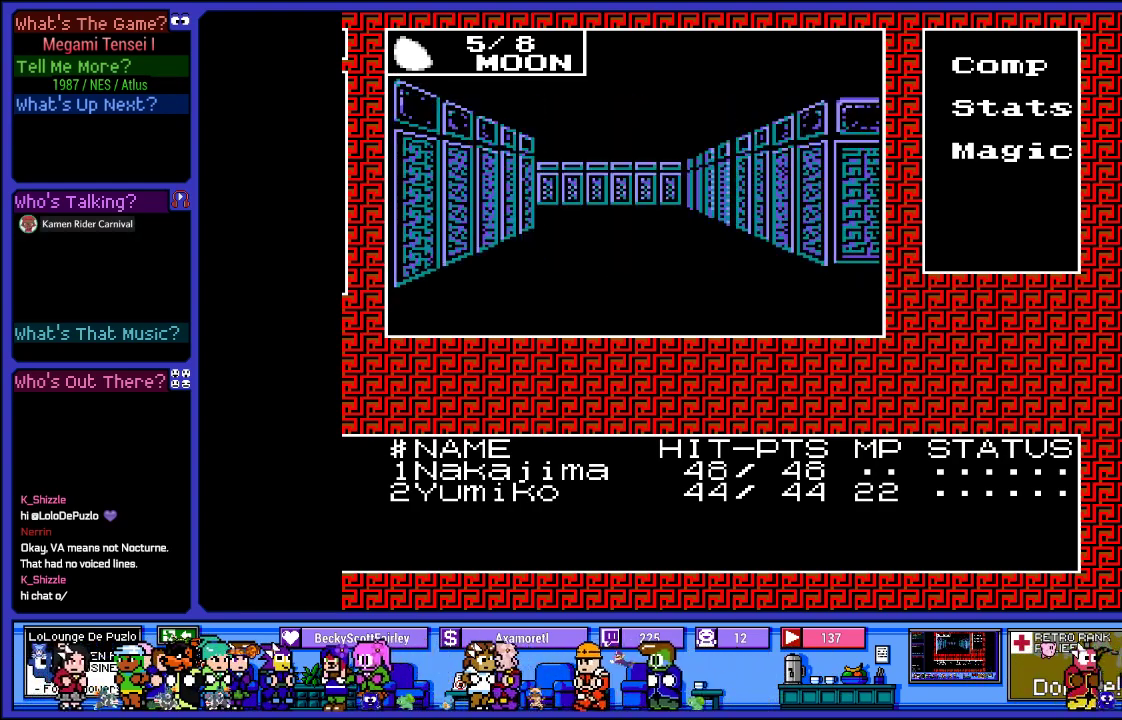
{"buttons": [], "left_stick": "center", "right_stick": "center", "events": [[133, "DPAD_UP", "up"], [233, "DPAD_UP", "down"], [433, "DPAD_UP", "up"]]}
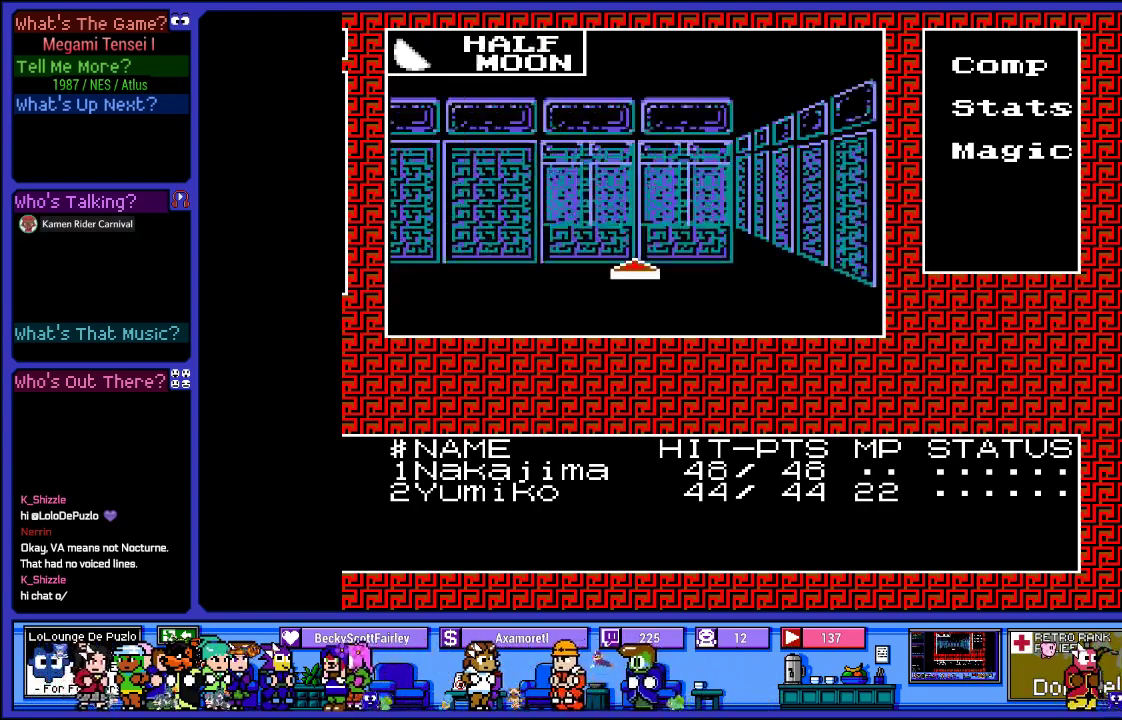
{"buttons": [], "left_stick": "center", "right_stick": "center", "events": [[233, "DPAD_LEFT", "down"], [383, "DPAD_LEFT", "up"]]}
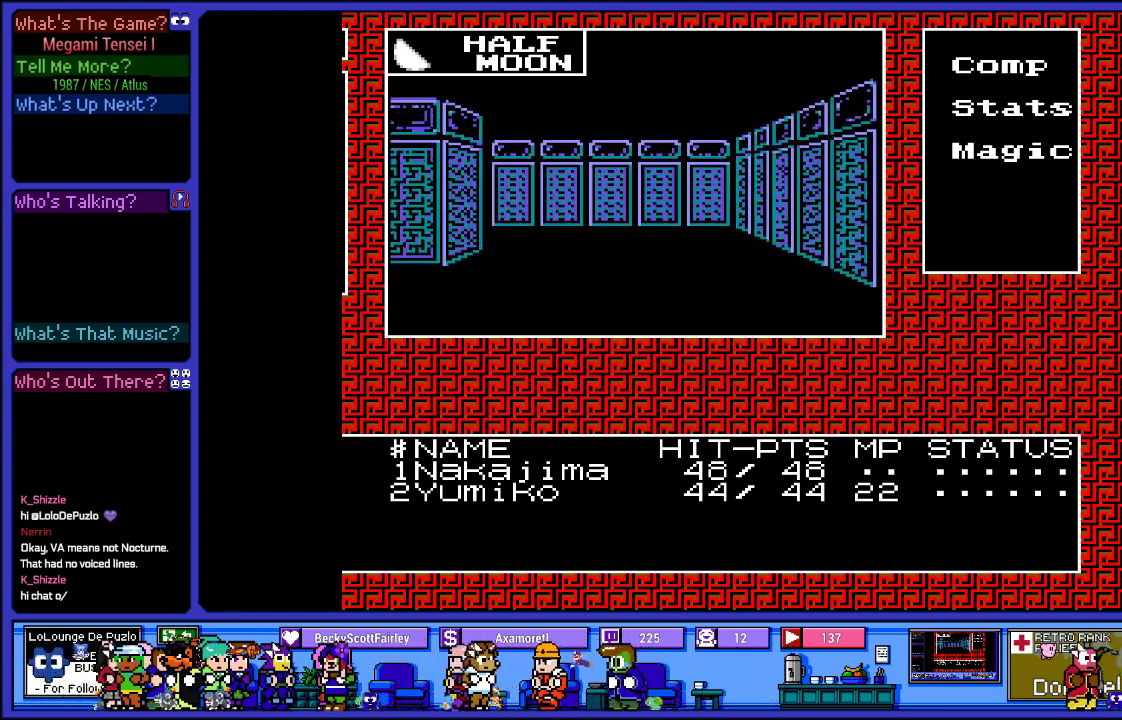
{"buttons": ["DPAD_LEFT"], "left_stick": "center", "right_stick": "center", "events": [[33, "DPAD_UP", "down"], [233, "DPAD_UP", "up"], [433, "DPAD_LEFT", "down"]]}
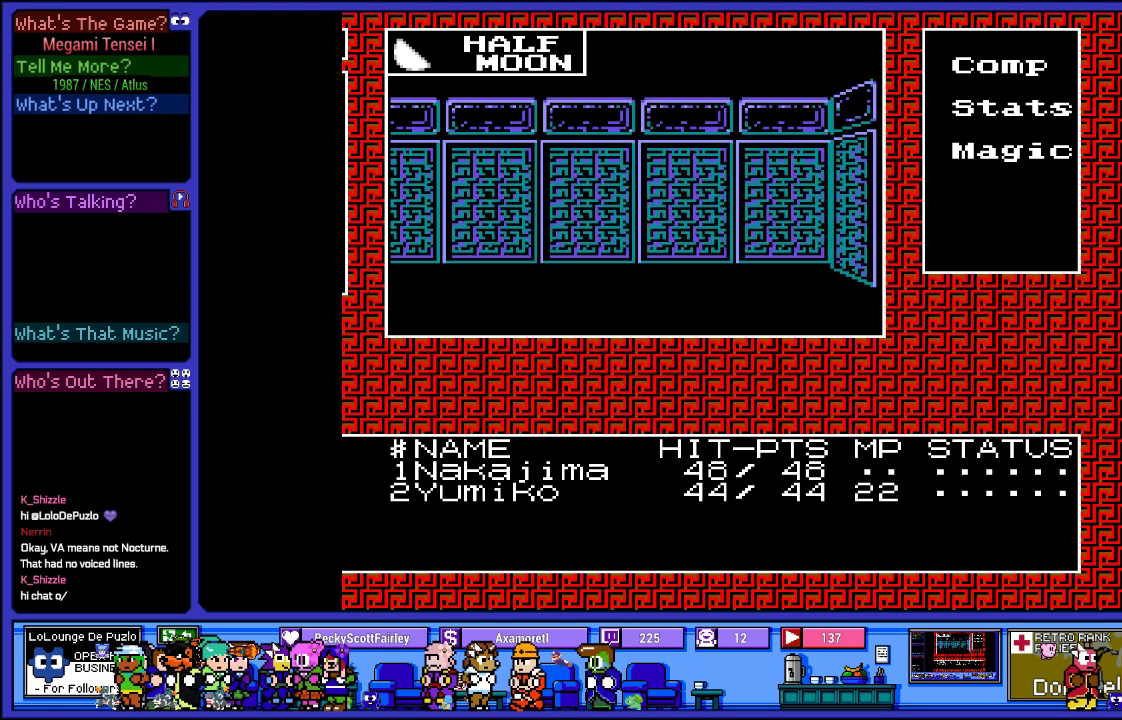
{"buttons": [], "left_stick": "center", "right_stick": "center", "events": [[83, "DPAD_LEFT", "up"], [267, "DPAD_UP", "down"], [433, "DPAD_UP", "up"]]}